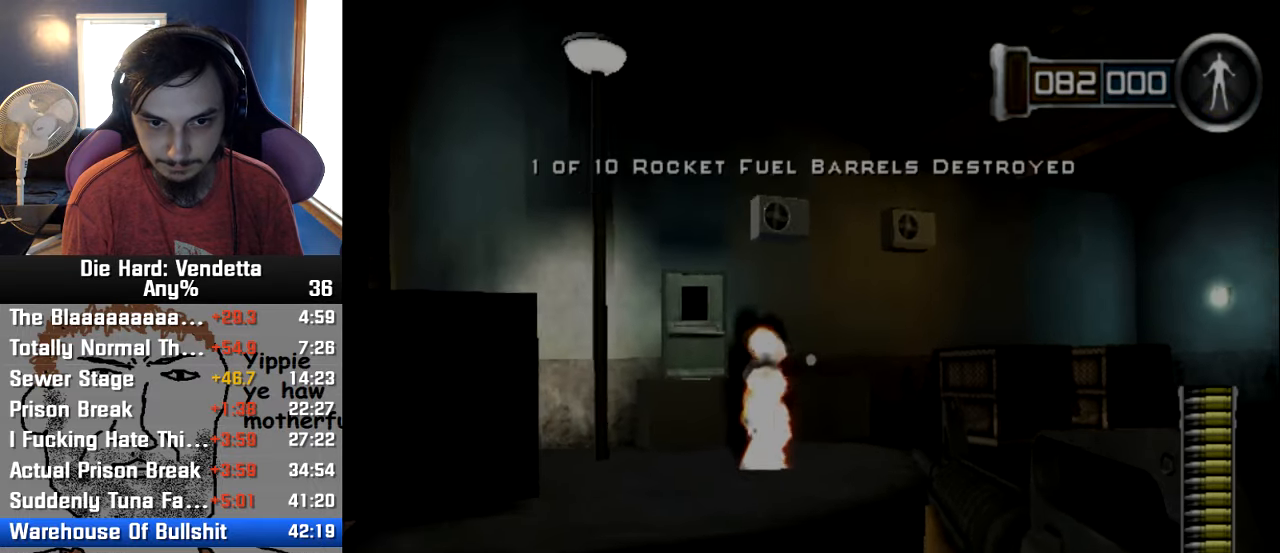
Gameplay with a controller (Nintendo layout); each line is a JSON object with the inputs held at the frame after it. "button_events" lists button changes between this image and that frame as [ms after this image, input, new state], when the widget could be followed in between (sticks are given only as held states). Not read: L3 R3.
{"buttons": [], "left_stick": "up", "right_stick": "center", "button_events": []}
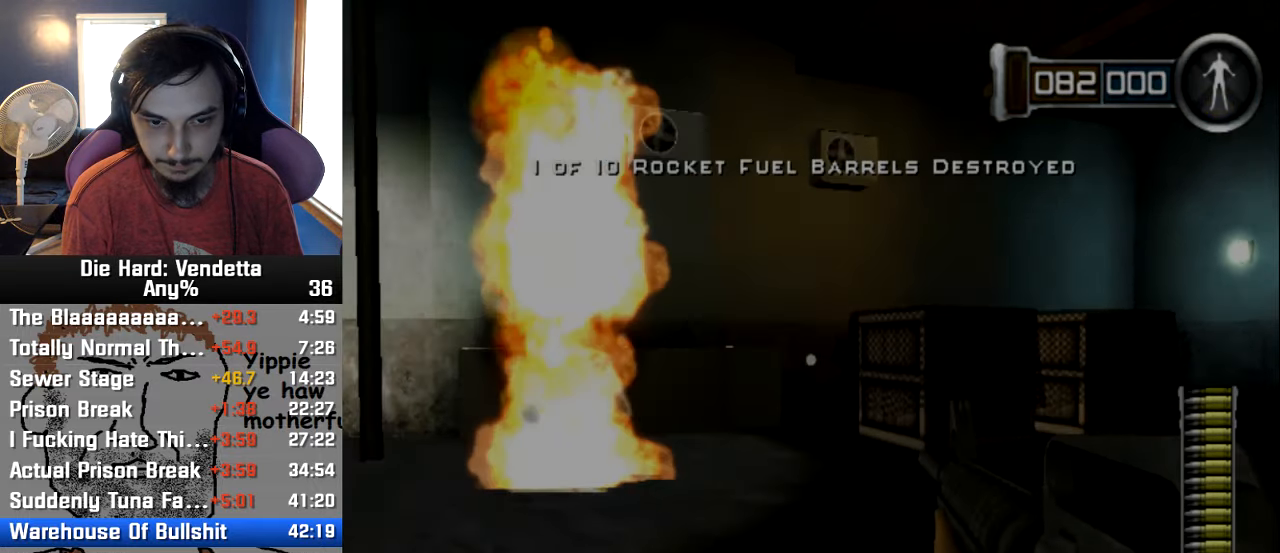
{"buttons": [], "left_stick": "up", "right_stick": "center", "button_events": []}
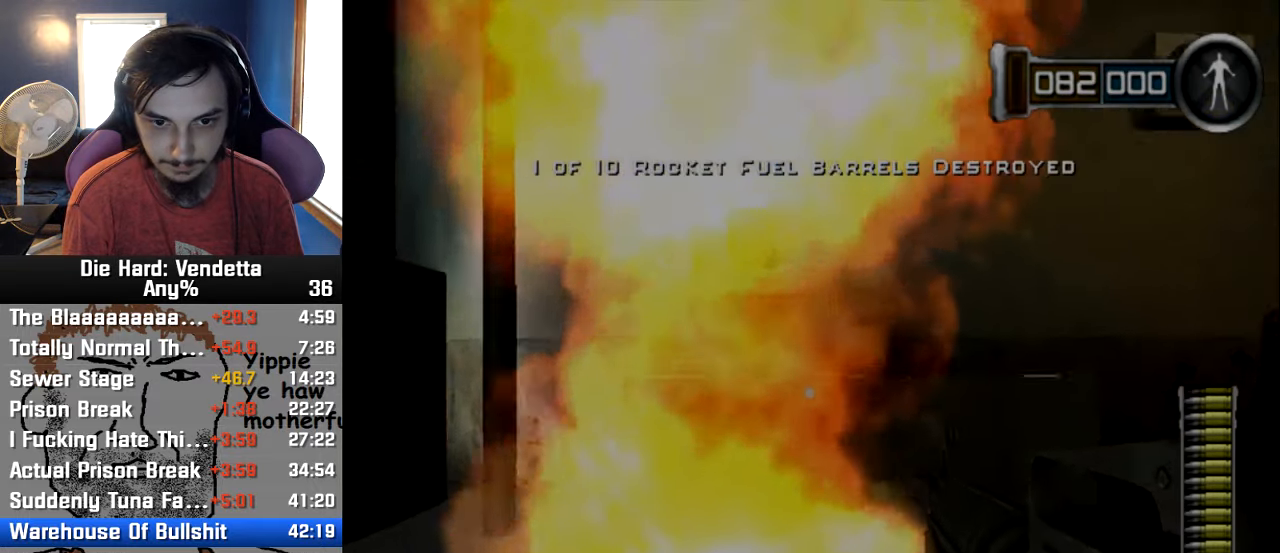
{"buttons": [], "left_stick": "up", "right_stick": "center", "button_events": []}
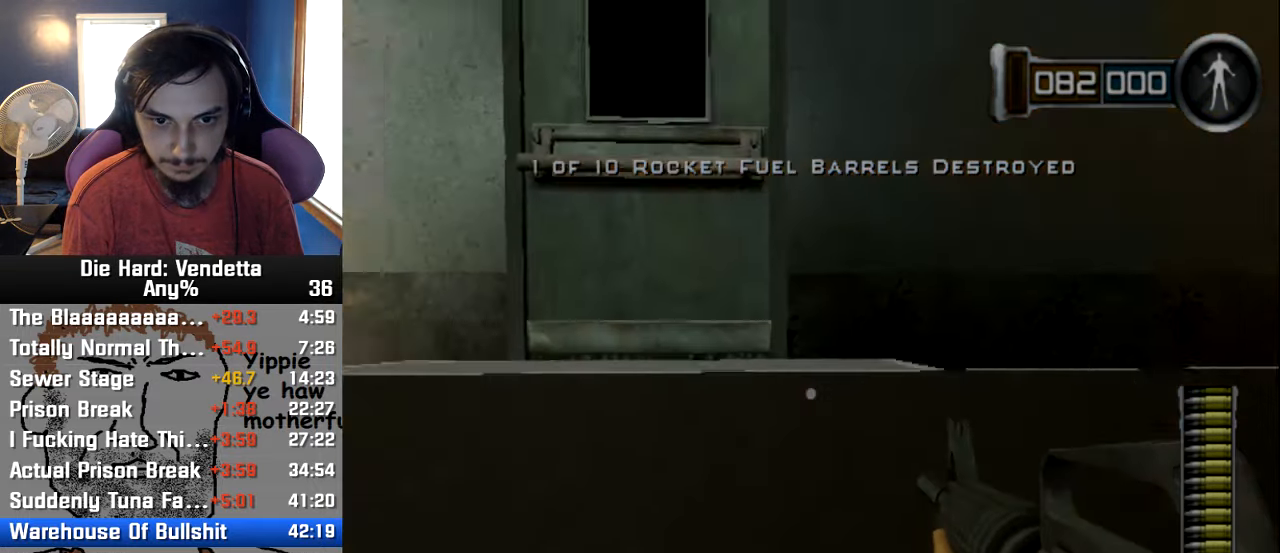
{"buttons": [], "left_stick": "center", "right_stick": "center", "button_events": [[100, "Y", "down"], [234, "Y", "up"]]}
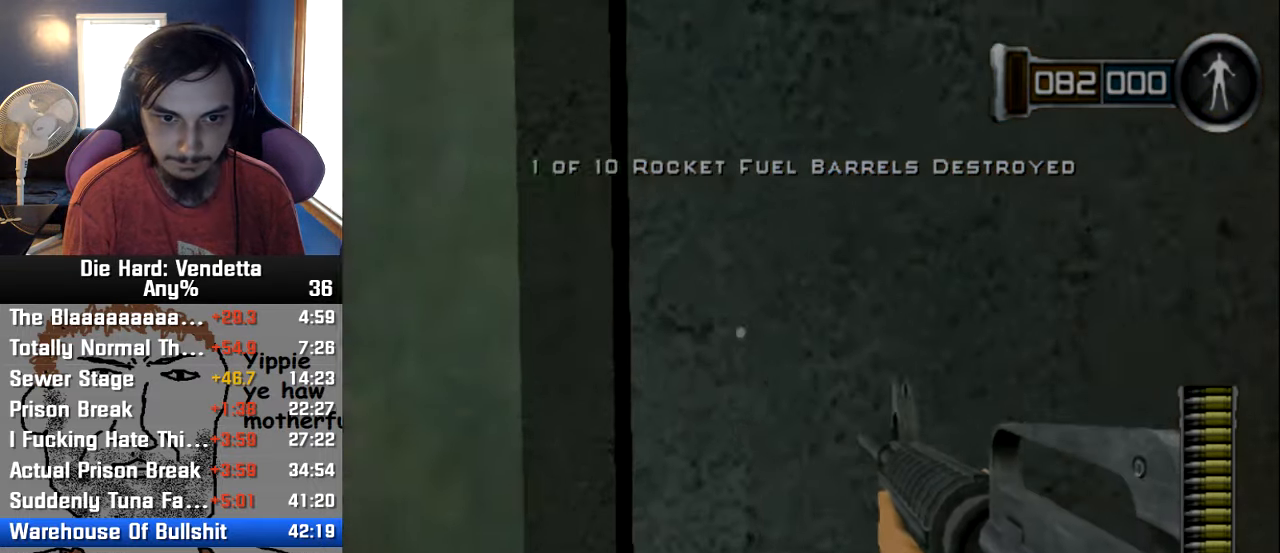
{"buttons": [], "left_stick": "center", "right_stick": "center", "button_events": []}
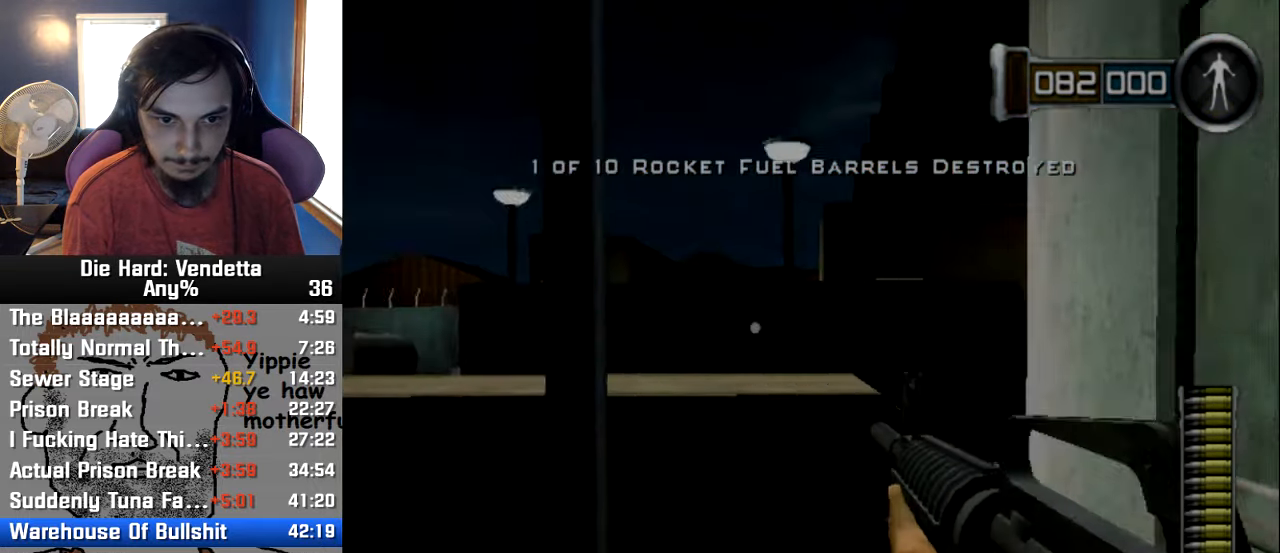
{"buttons": [], "left_stick": "up", "right_stick": "center", "button_events": []}
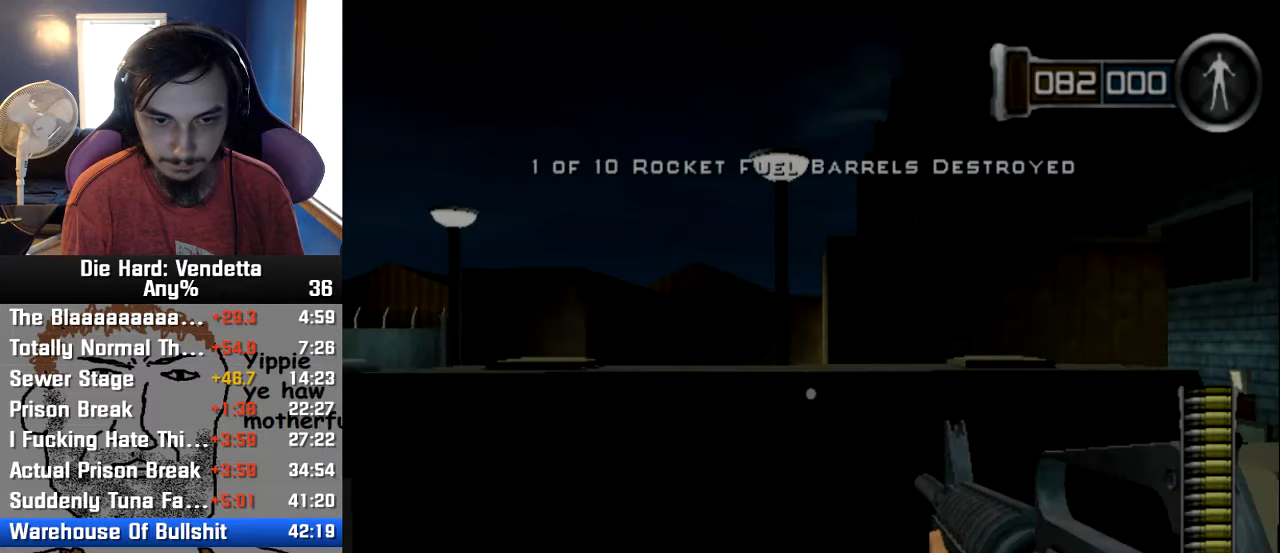
{"buttons": [], "left_stick": "up", "right_stick": "center", "button_events": []}
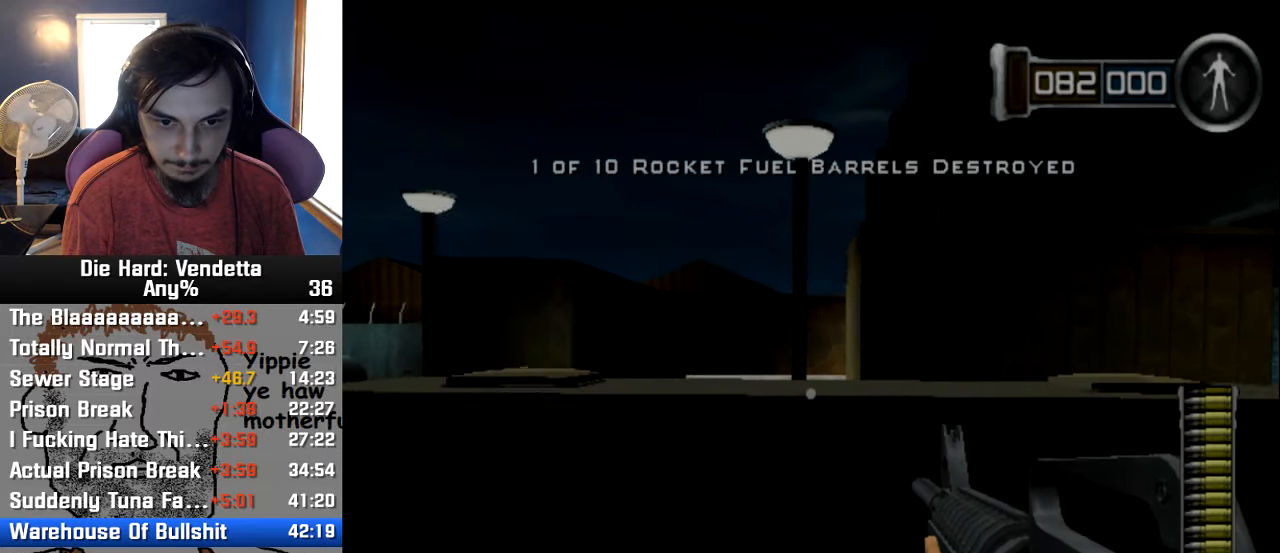
{"buttons": [], "left_stick": "up", "right_stick": "center", "button_events": []}
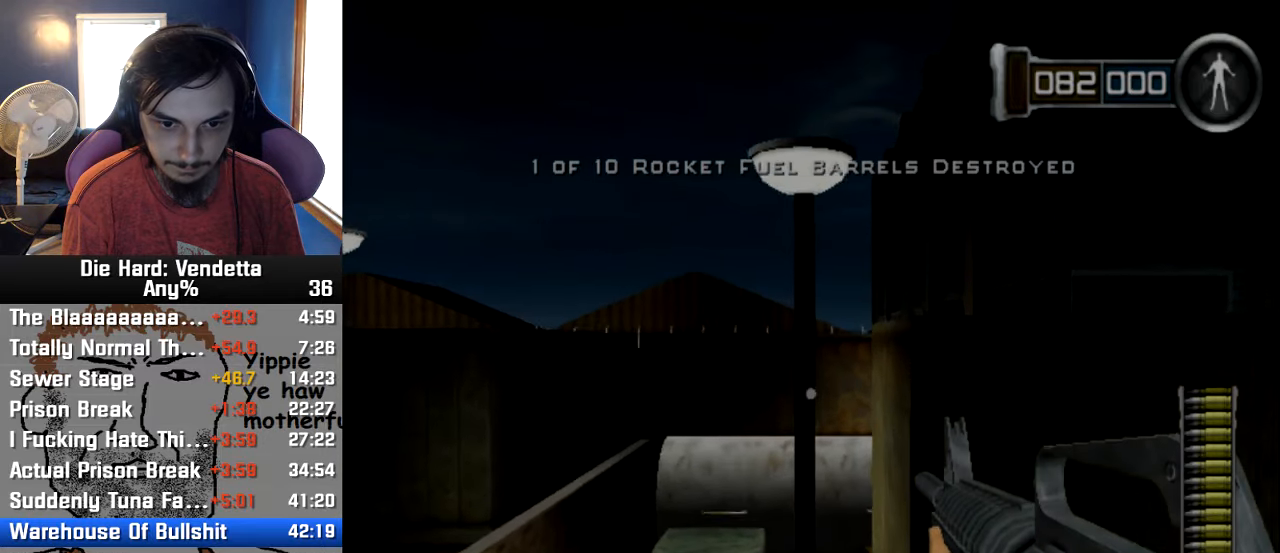
{"buttons": [], "left_stick": "up-left", "right_stick": "center", "button_events": []}
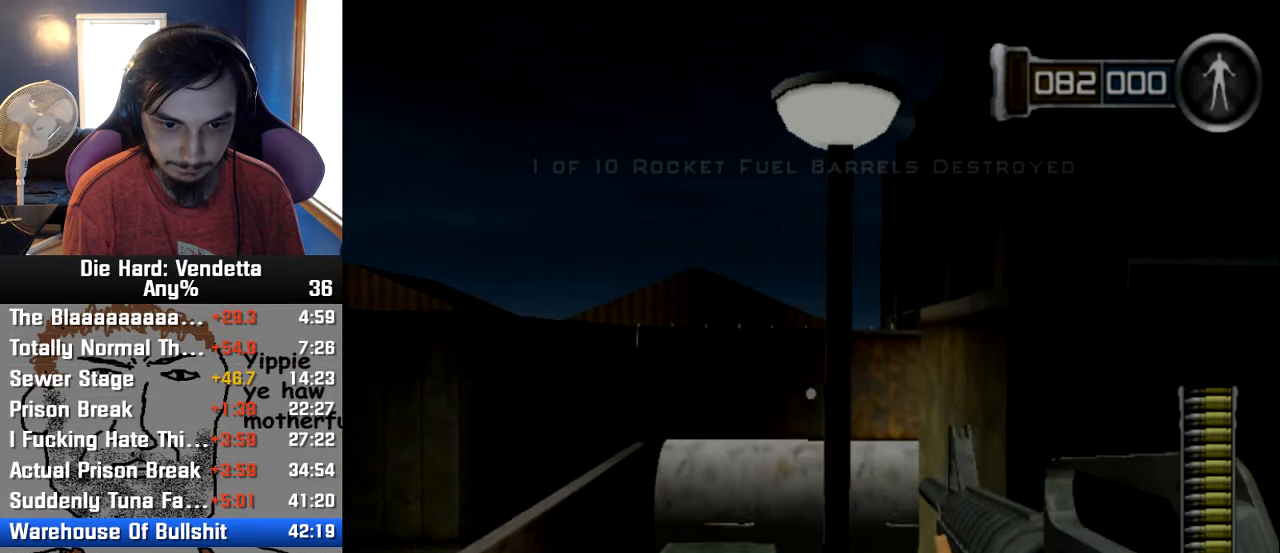
{"buttons": ["Z"], "left_stick": "up", "right_stick": "center", "button_events": [[416, "Z", "down"]]}
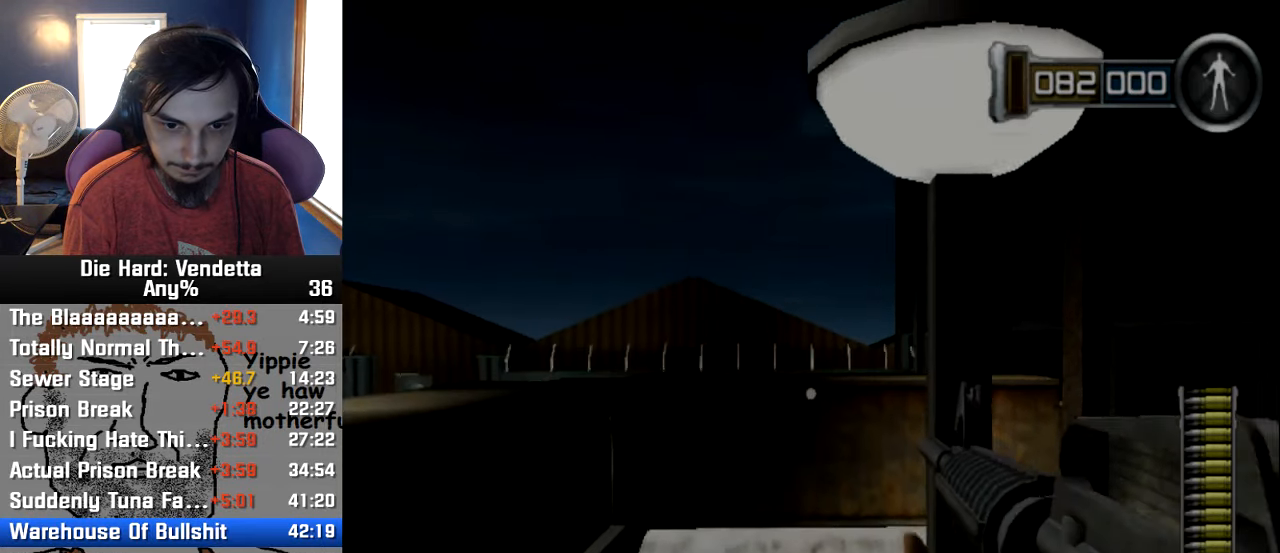
{"buttons": [], "left_stick": "up", "right_stick": "center", "button_events": [[16, "Z", "up"]]}
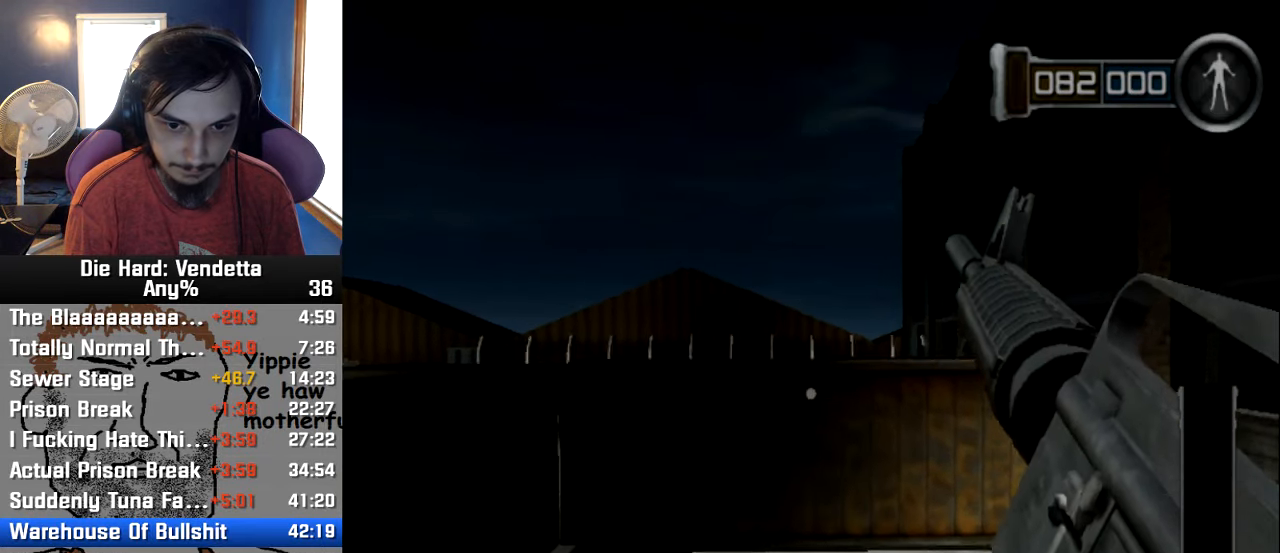
{"buttons": [], "left_stick": "up-right", "right_stick": "right", "button_events": []}
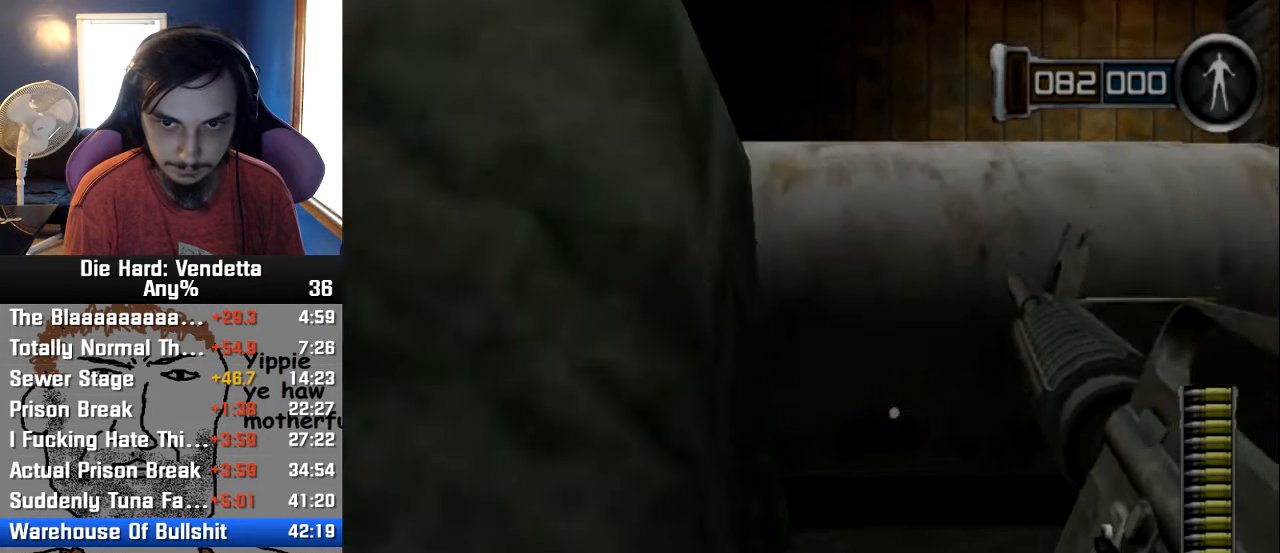
{"buttons": [], "left_stick": "up", "right_stick": "center", "button_events": []}
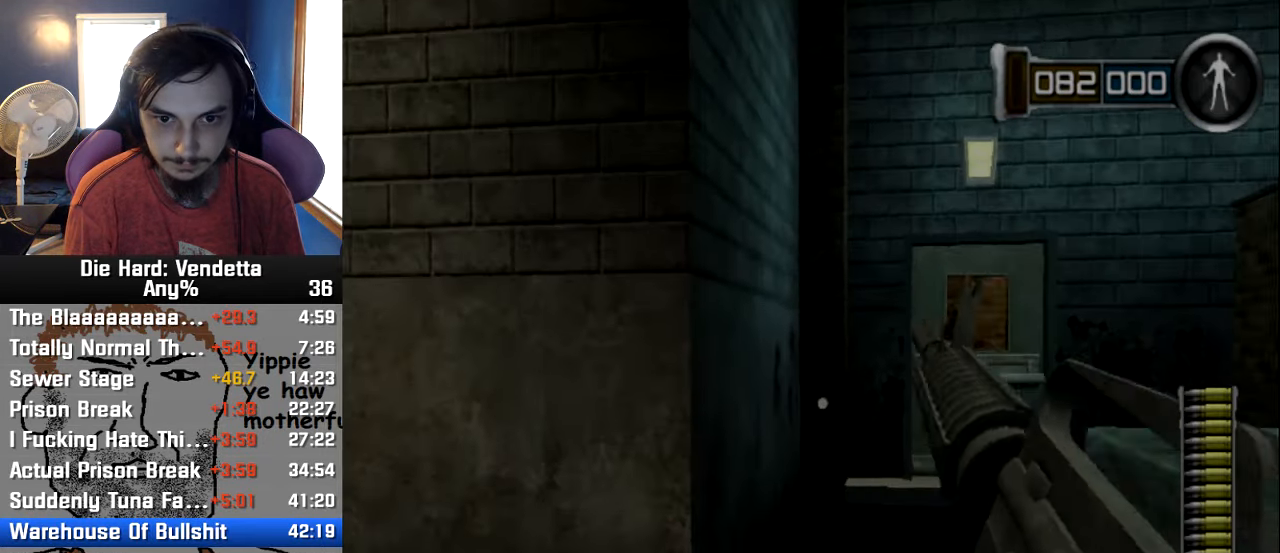
{"buttons": [], "left_stick": "up", "right_stick": "center", "button_events": []}
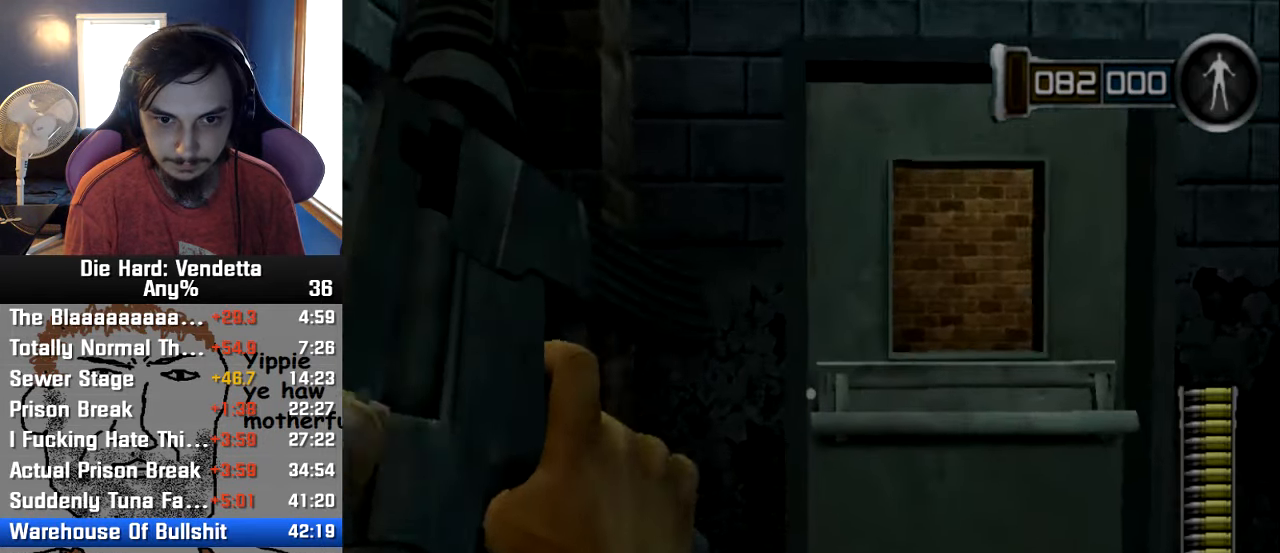
{"buttons": [], "left_stick": "right", "right_stick": "center", "button_events": [[250, "A", "down"], [333, "A", "up"]]}
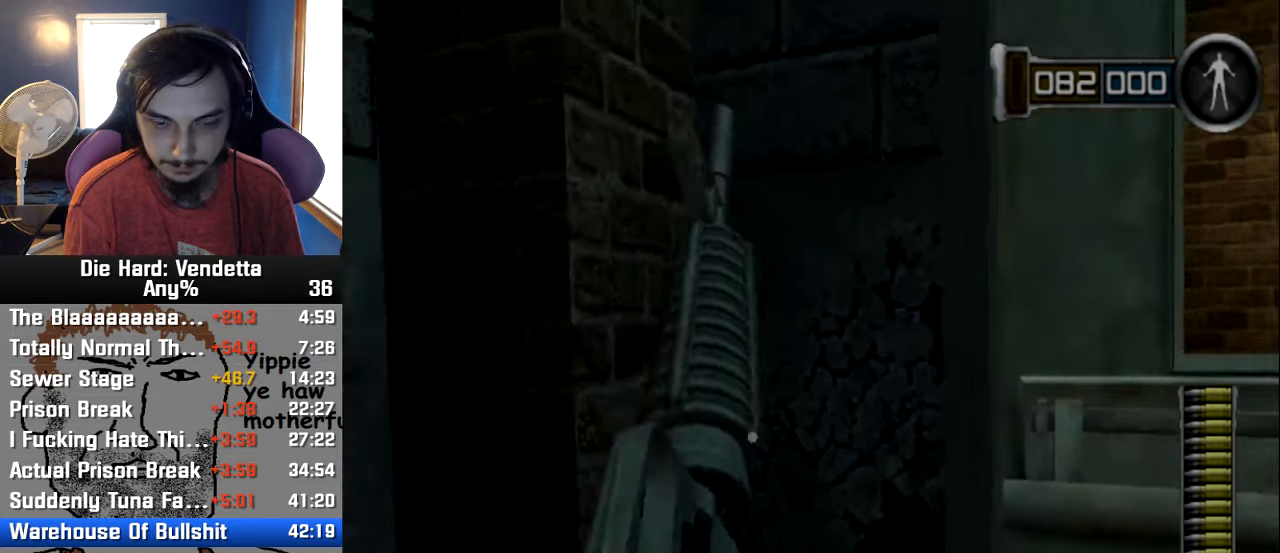
{"buttons": [], "left_stick": "up-right", "right_stick": "center", "button_events": []}
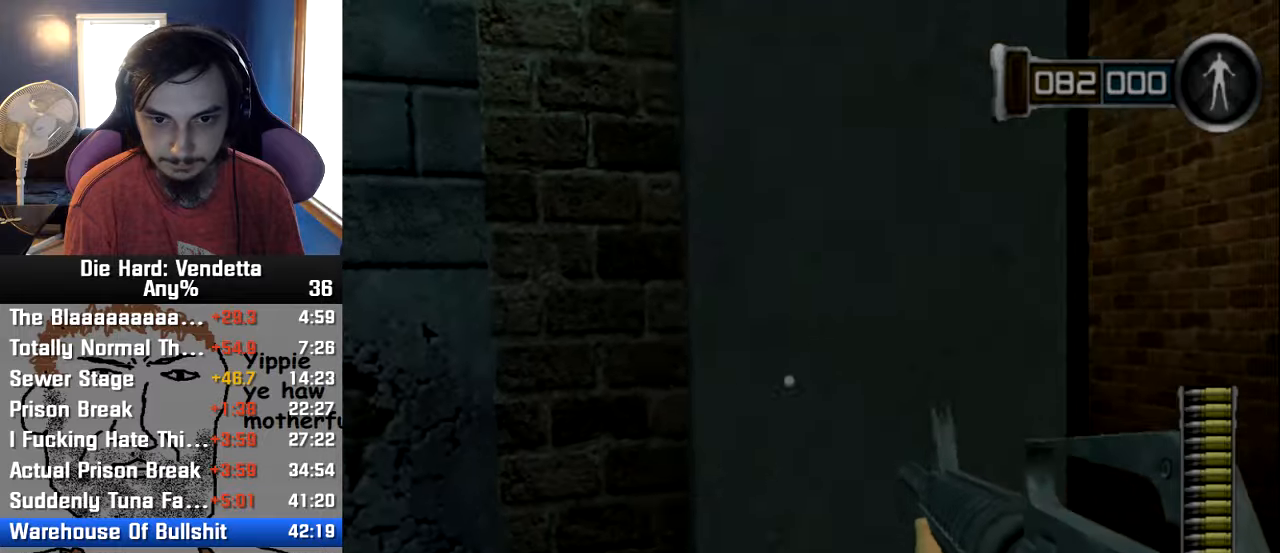
{"buttons": [], "left_stick": "up", "right_stick": "center", "button_events": [[267, "R1", "down"], [450, "R1", "up"]]}